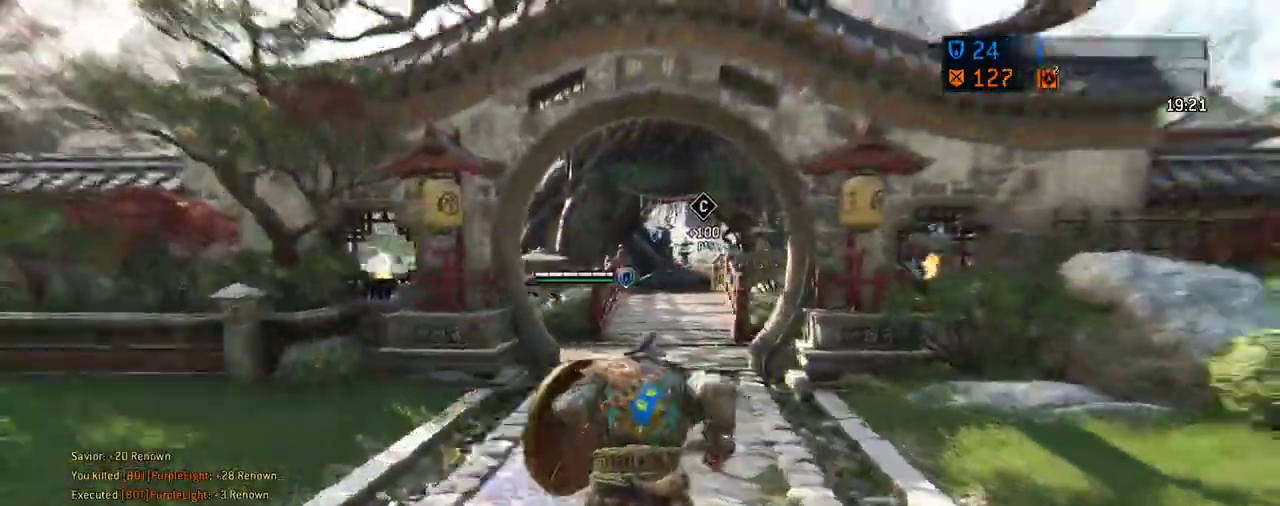
Gameplay with a controller (Xbox layout); each line is a JSON object with the inputs held at the frame after it (dt_ms = milliseconds from this image to that frame). "events" lists button and stick changes between this image and that frame as [ms after this image, input, new state], when the widget could be followed in between. This document gives stick clicks only as held states, not as events. Not read: L2 R2.
{"dt_ms": 292, "buttons": [], "left_stick": "up", "right_stick": "center", "events": []}
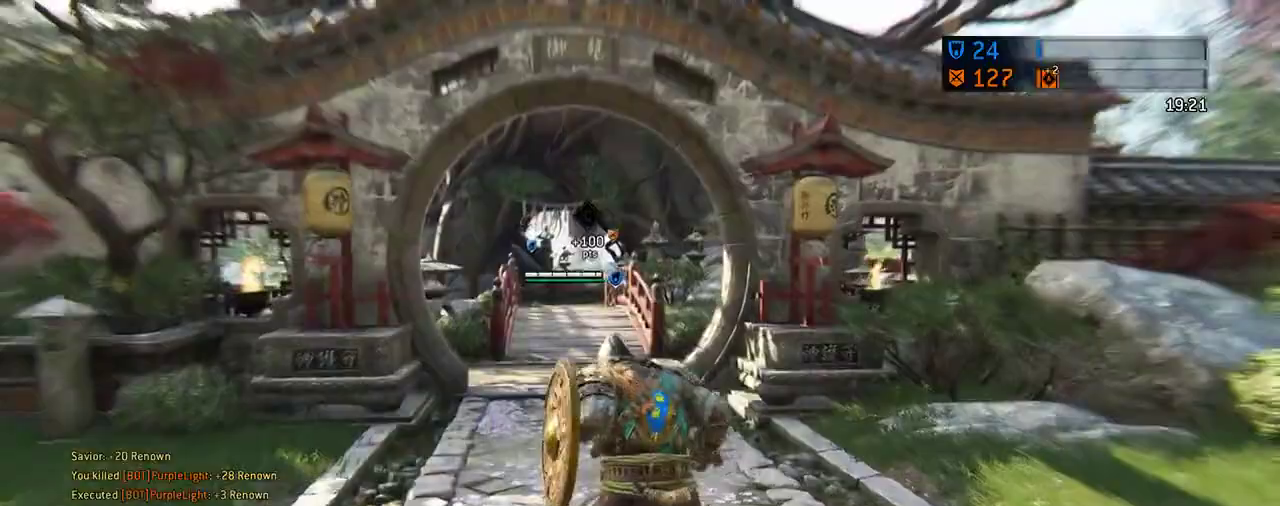
{"dt_ms": 312, "buttons": [], "left_stick": "up", "right_stick": "center", "events": []}
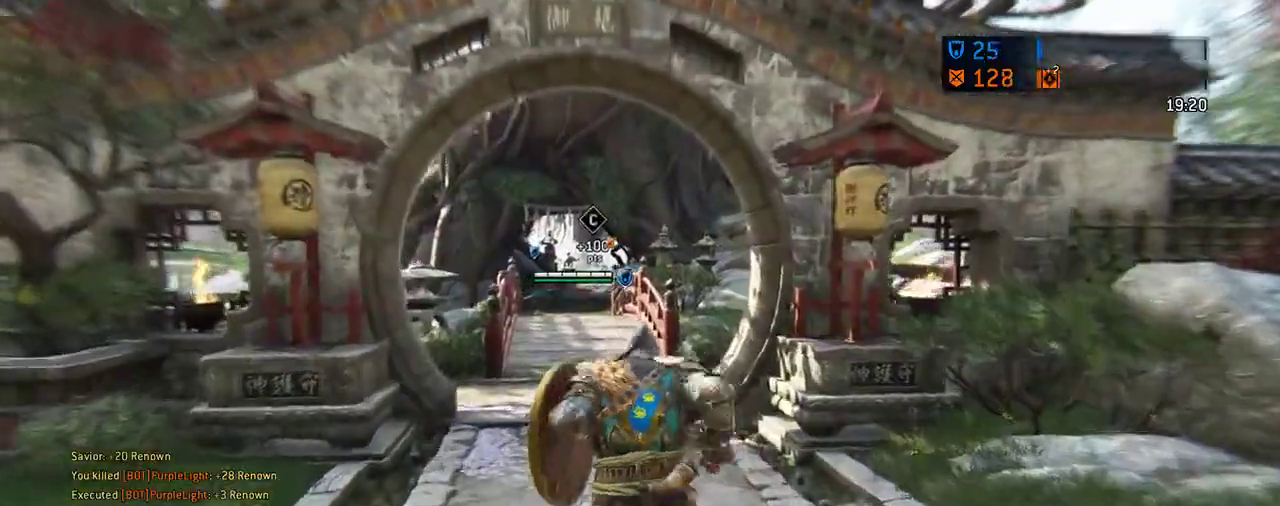
{"dt_ms": 688, "buttons": [], "left_stick": "up", "right_stick": "center", "events": [[209, "right_stick", "left"], [313, "right_stick", "center"]]}
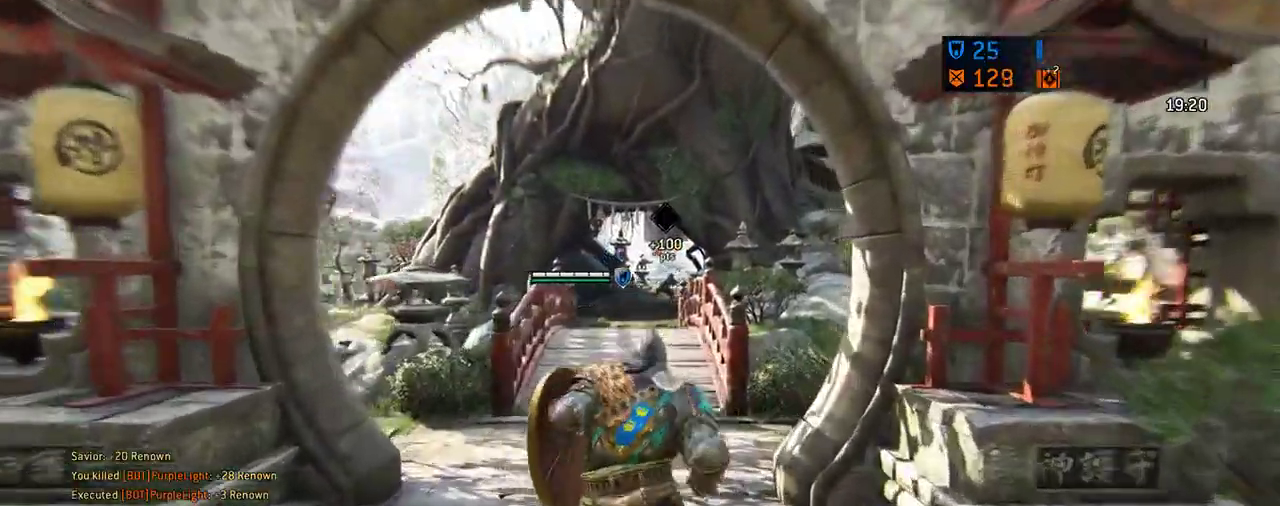
{"dt_ms": 604, "buttons": [], "left_stick": "up", "right_stick": "center", "events": []}
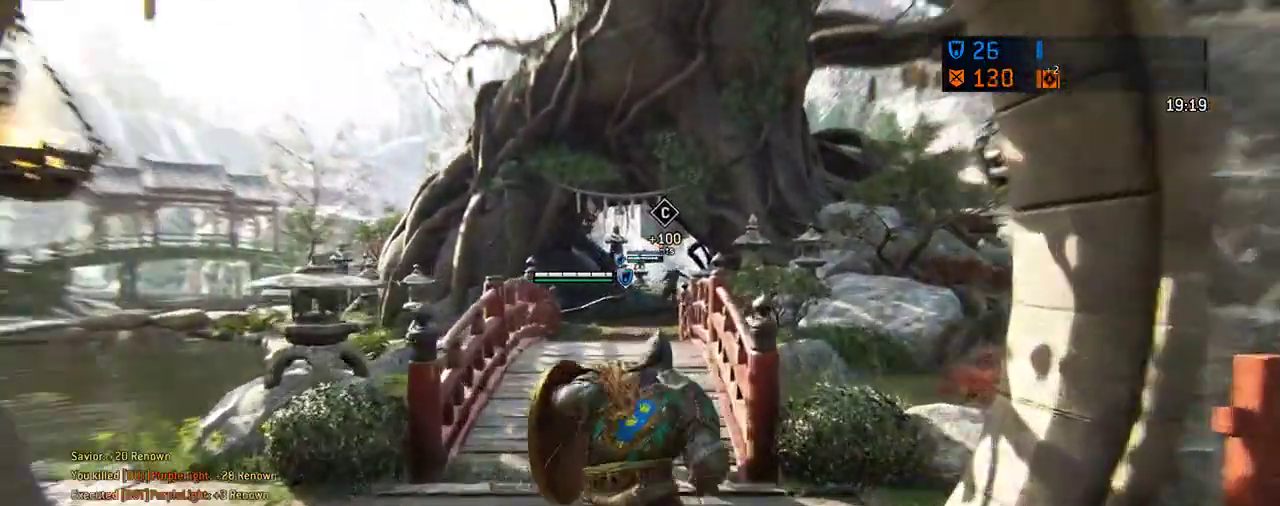
{"dt_ms": 396, "buttons": [], "left_stick": "up", "right_stick": "center", "events": []}
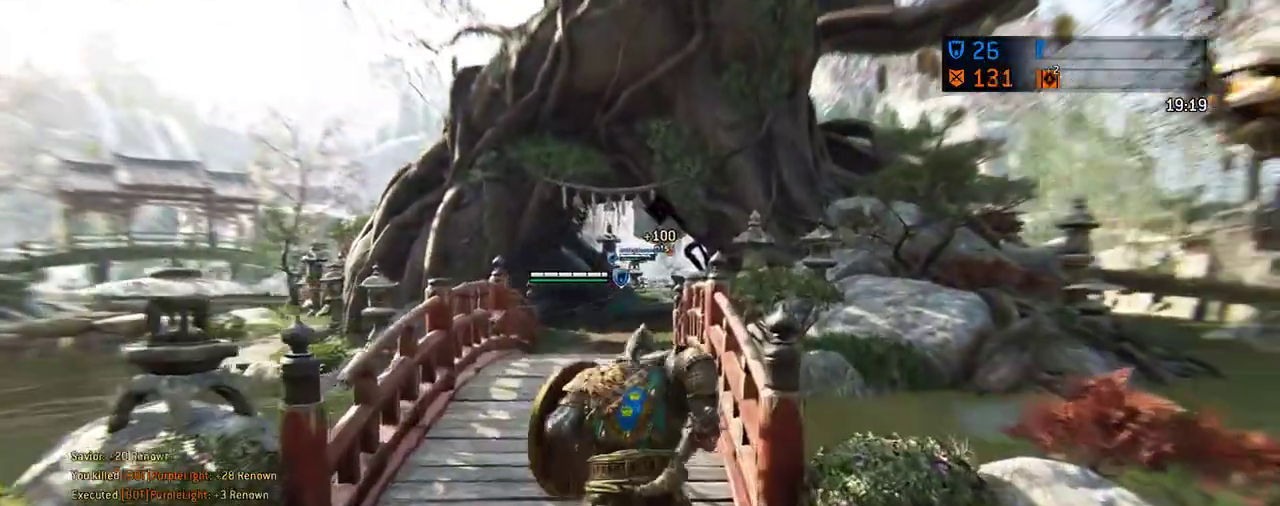
{"dt_ms": 312, "buttons": [], "left_stick": "up-left", "right_stick": "center", "events": [[229, "left_stick", "up-left"]]}
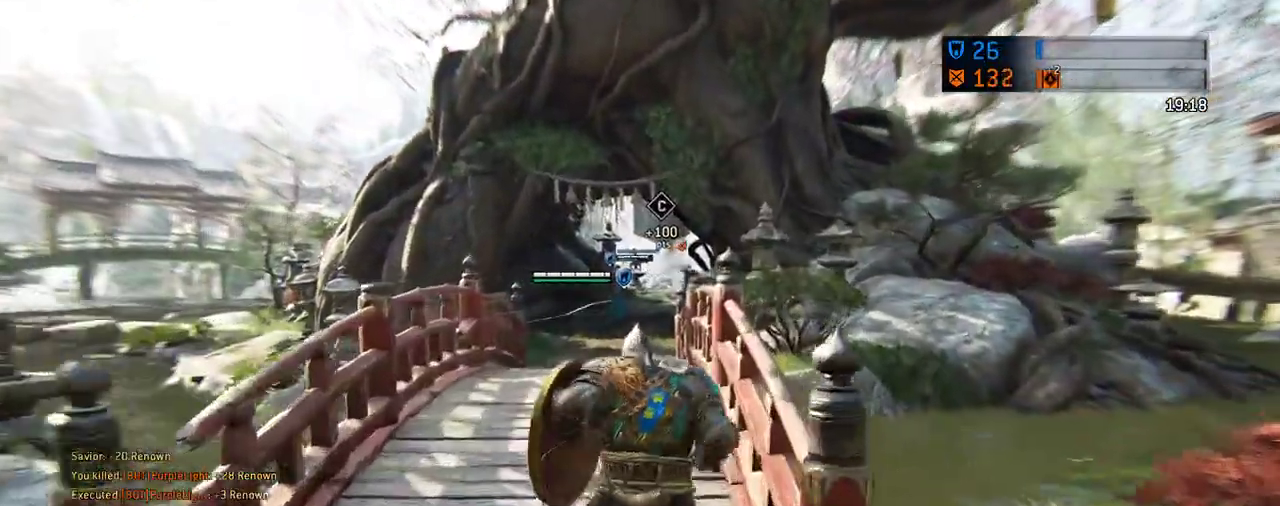
{"dt_ms": 605, "buttons": [], "left_stick": "up", "right_stick": "down-right", "events": [[271, "left_stick", "up"], [459, "right_stick", "down-right"]]}
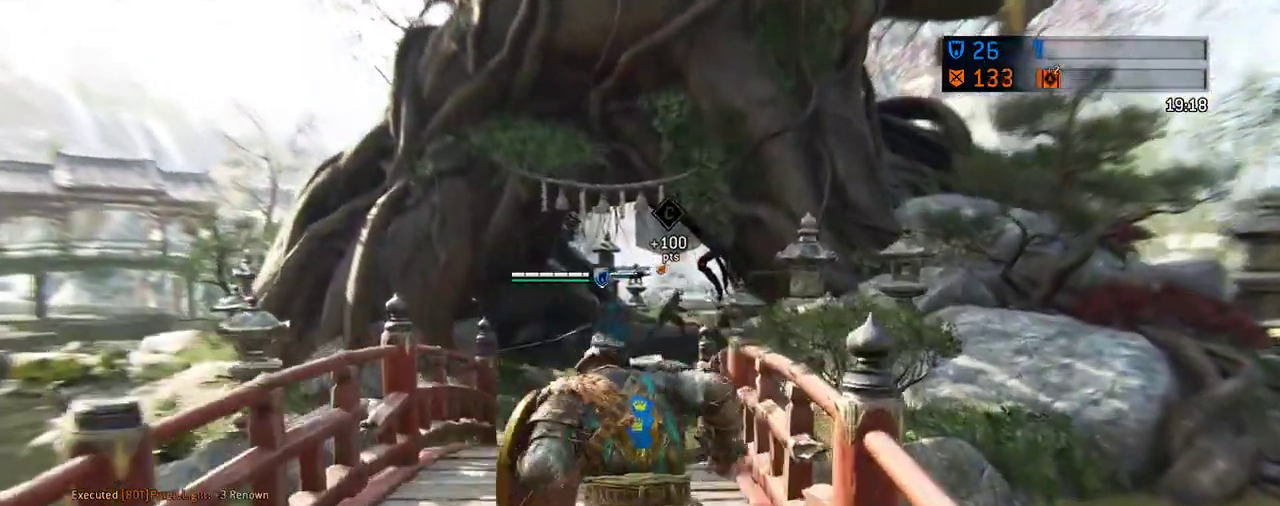
{"dt_ms": 687, "buttons": [], "left_stick": "up", "right_stick": "center", "events": [[21, "right_stick", "center"], [271, "right_stick", "down"], [416, "right_stick", "center"]]}
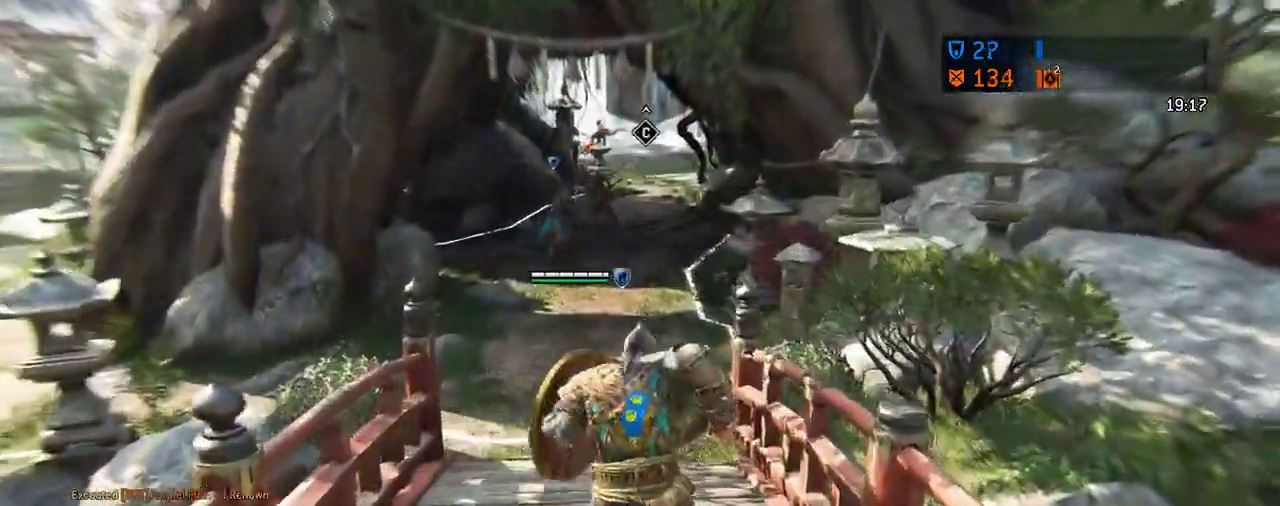
{"dt_ms": 396, "buttons": [], "left_stick": "up", "right_stick": "center", "events": []}
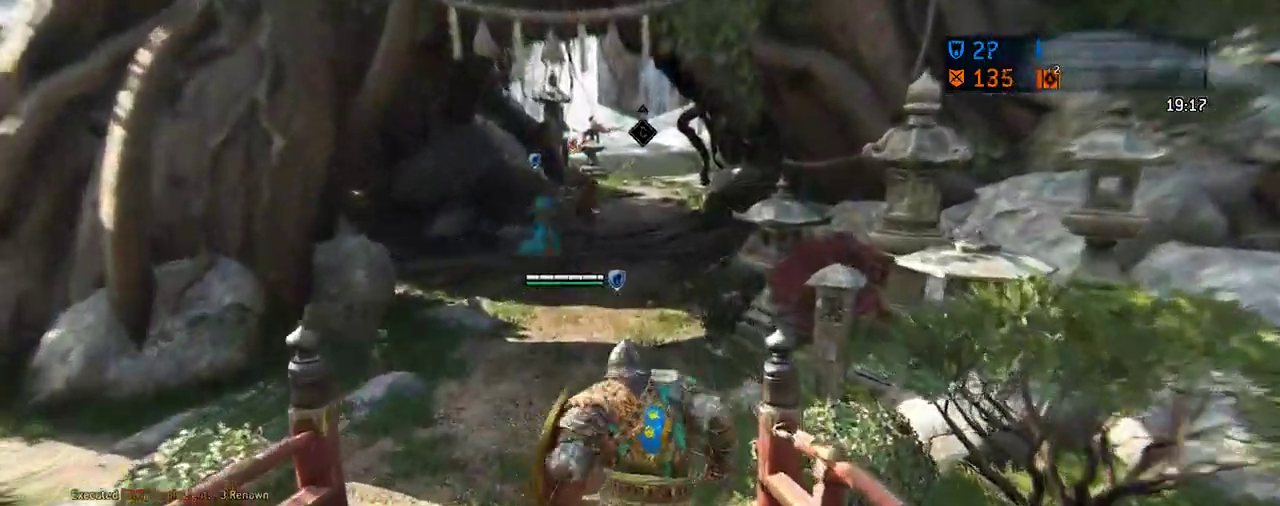
{"dt_ms": 312, "buttons": [], "left_stick": "up", "right_stick": "center", "events": []}
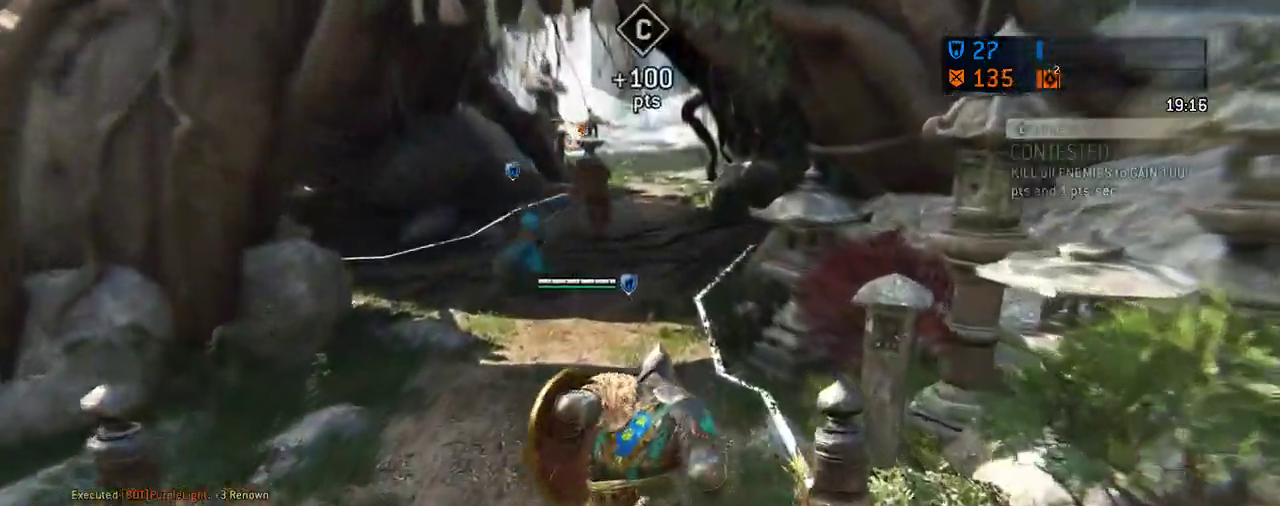
{"dt_ms": 605, "buttons": [], "left_stick": "up", "right_stick": "center", "events": []}
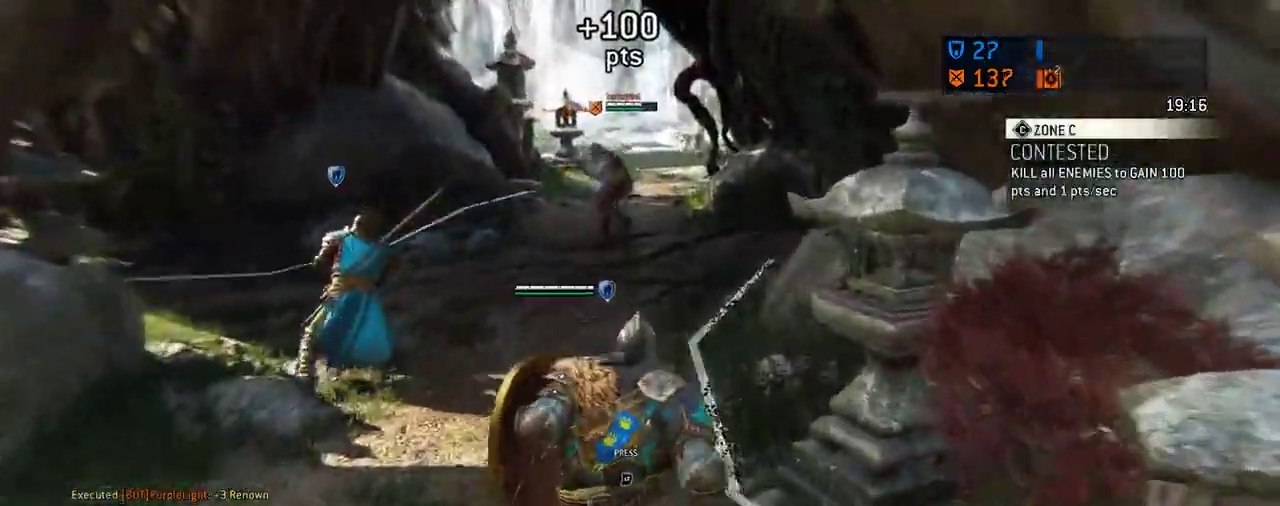
{"dt_ms": 687, "buttons": [], "left_stick": "up", "right_stick": "center", "events": [[562, "R1", "down"], [604, "R1", "up"]]}
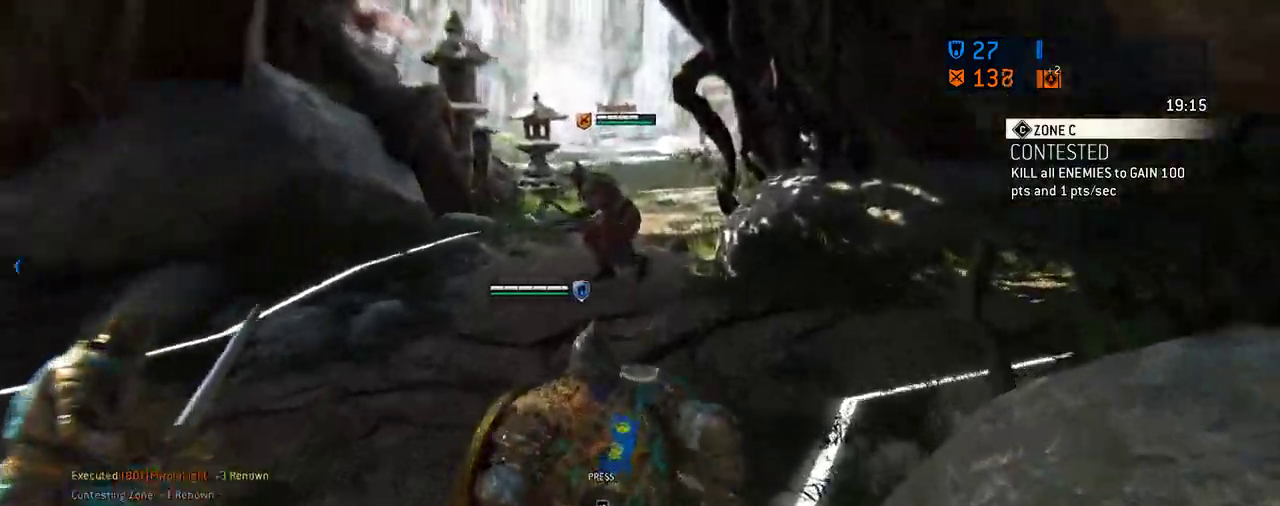
{"dt_ms": 604, "buttons": [], "left_stick": "up", "right_stick": "center"}
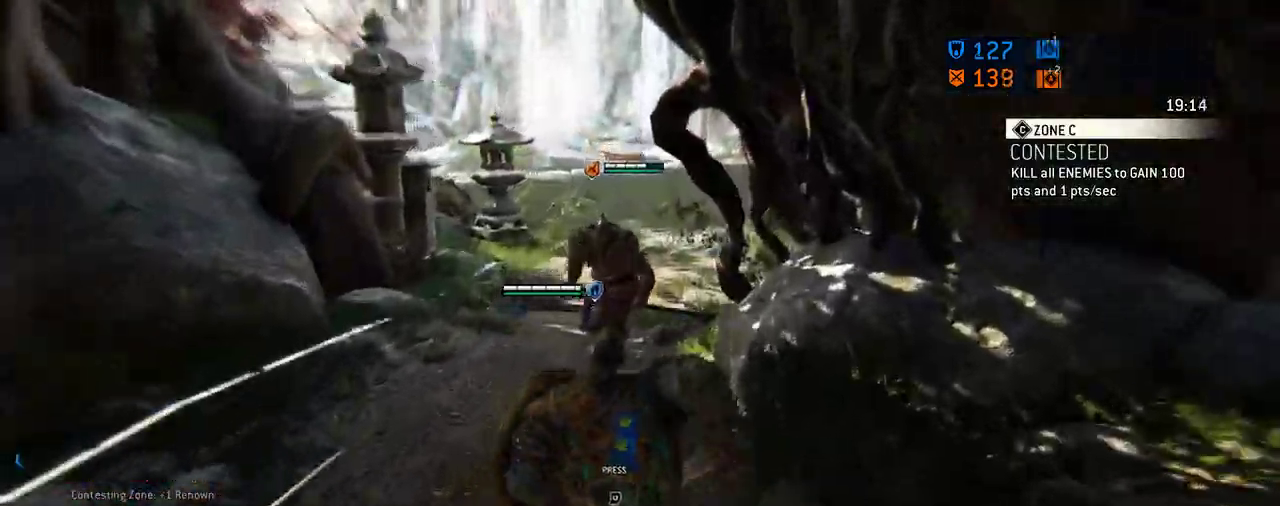
{"dt_ms": 292, "buttons": [], "left_stick": "up", "right_stick": "center", "events": []}
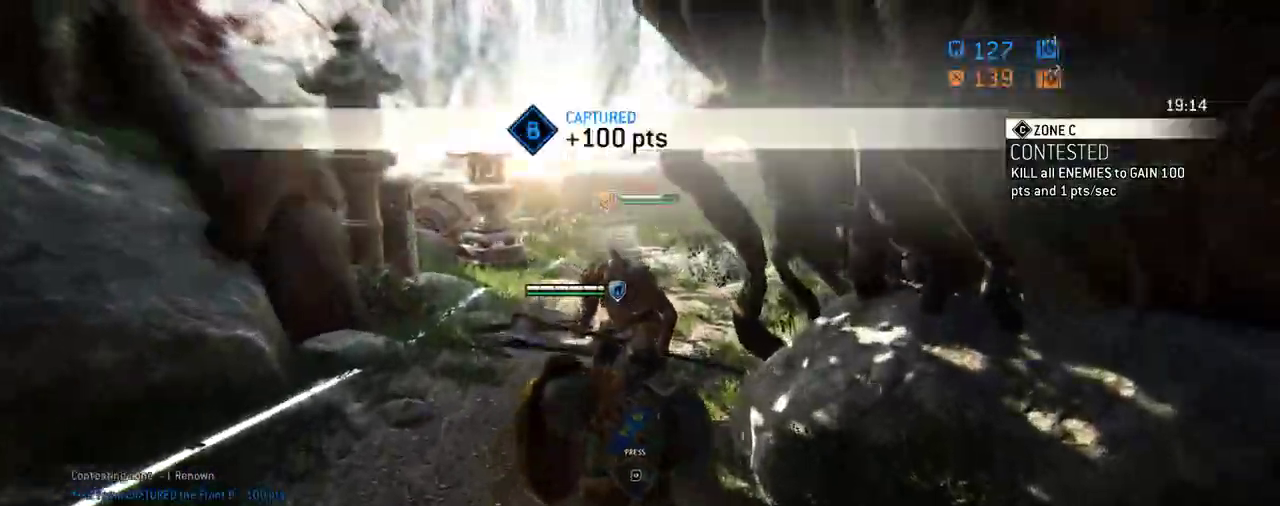
{"dt_ms": 417, "buttons": [], "left_stick": "up", "right_stick": "center", "events": []}
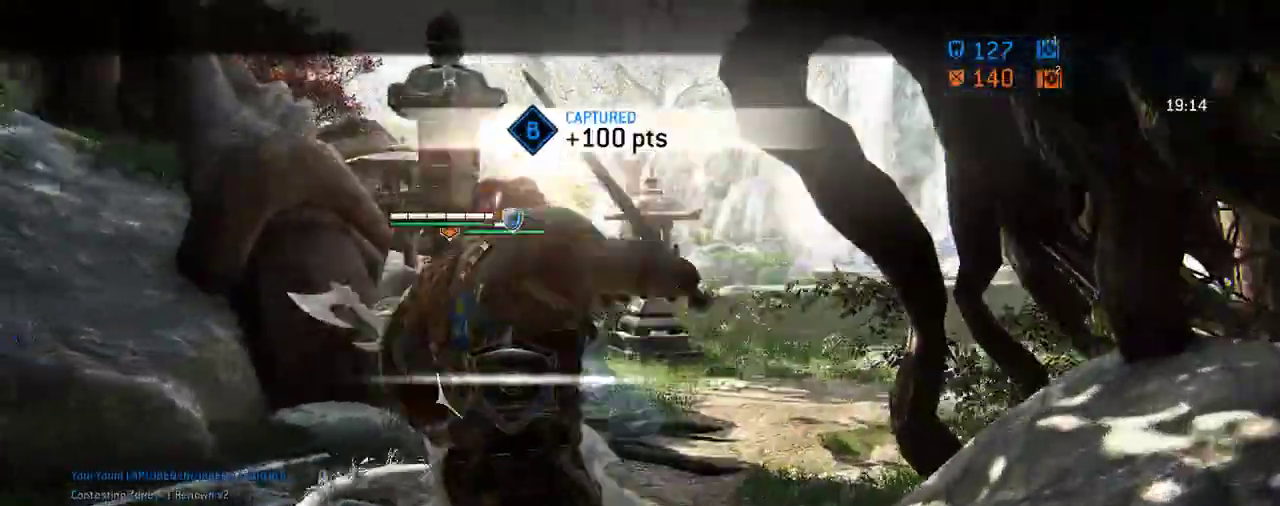
{"dt_ms": 583, "buttons": ["X"], "left_stick": "up", "right_stick": "center", "events": [[562, "X", "down"]]}
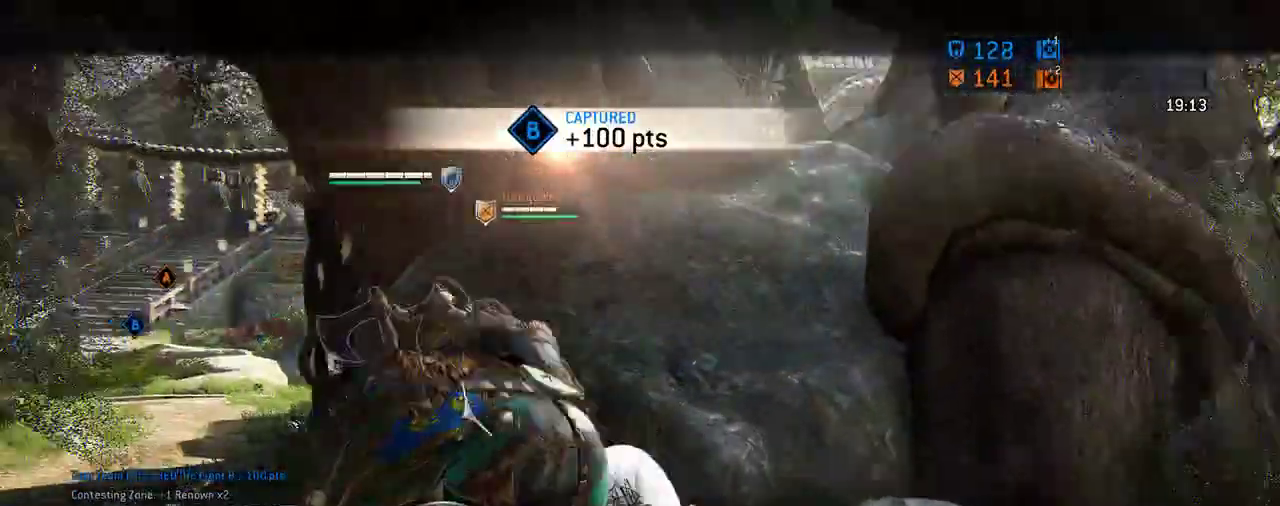
{"dt_ms": 708, "buttons": [], "left_stick": "up", "right_stick": "left", "events": [[271, "X", "up"], [479, "right_stick", "left"]]}
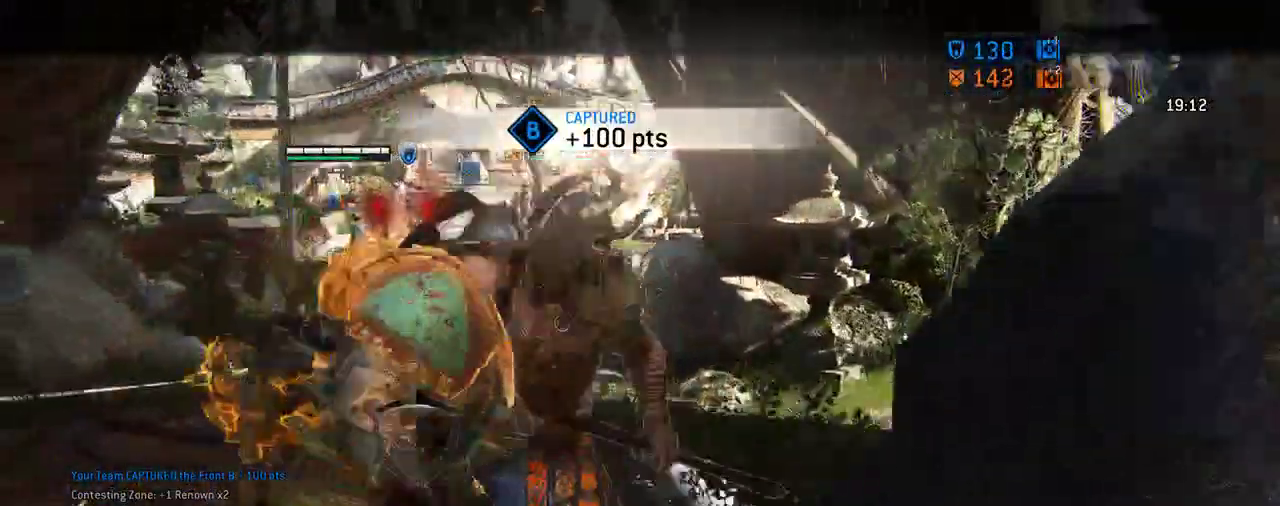
{"dt_ms": 292, "buttons": [], "left_stick": "up", "right_stick": "up-left", "events": [[146, "R1", "down"], [146, "right_stick", "up-left"], [271, "R1", "up"]]}
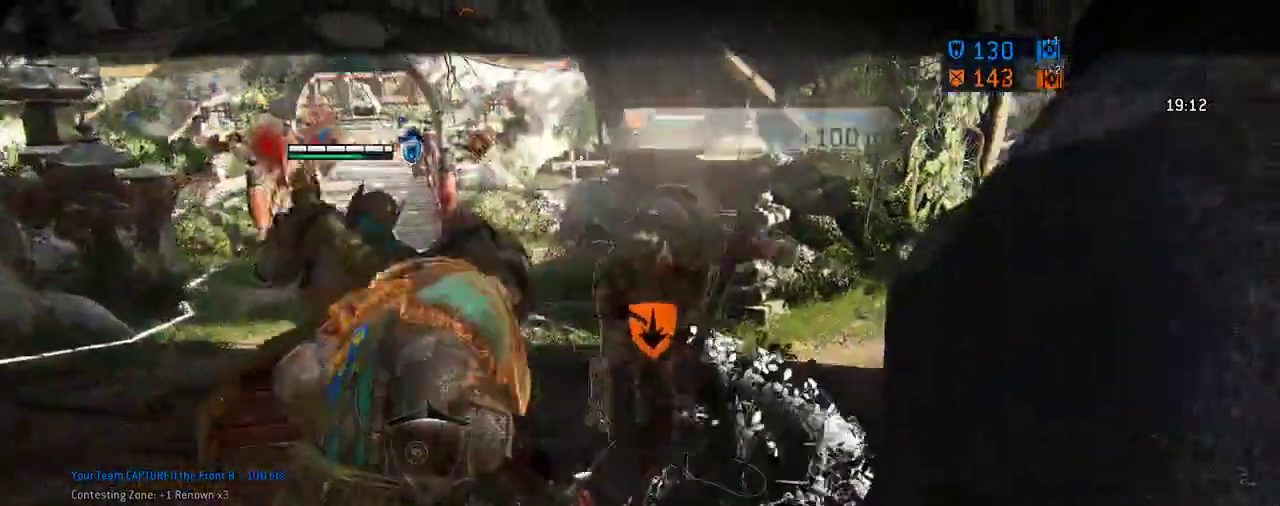
{"dt_ms": 312, "buttons": [], "left_stick": "up", "right_stick": "up-left", "events": []}
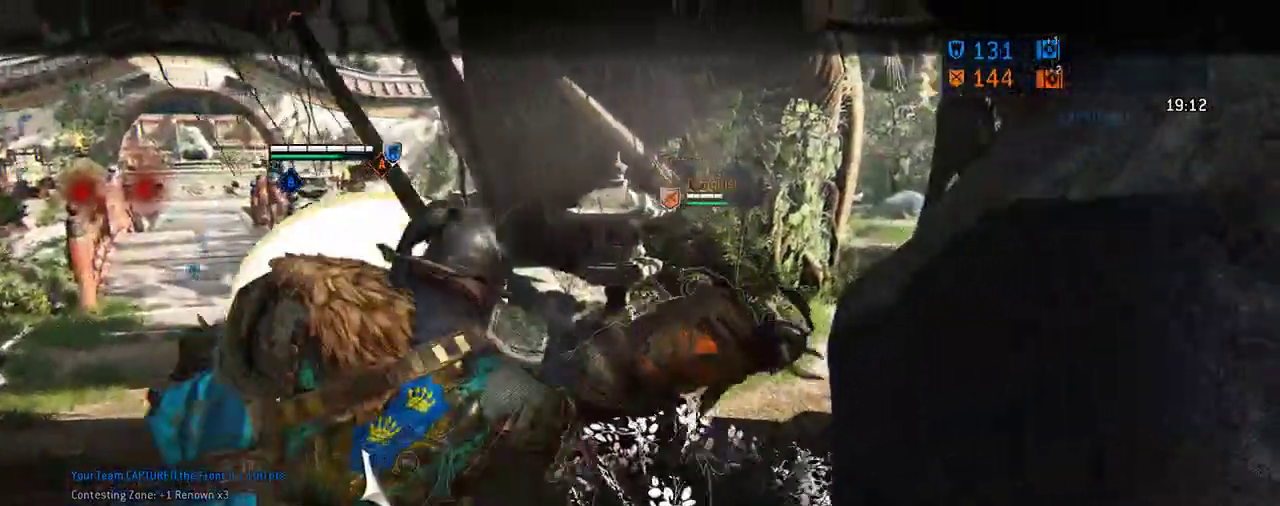
{"dt_ms": 688, "buttons": [], "left_stick": "up", "right_stick": "up", "events": [[21, "R1", "down"], [167, "R1", "up"], [230, "right_stick", "up-right"], [376, "right_stick", "up"]]}